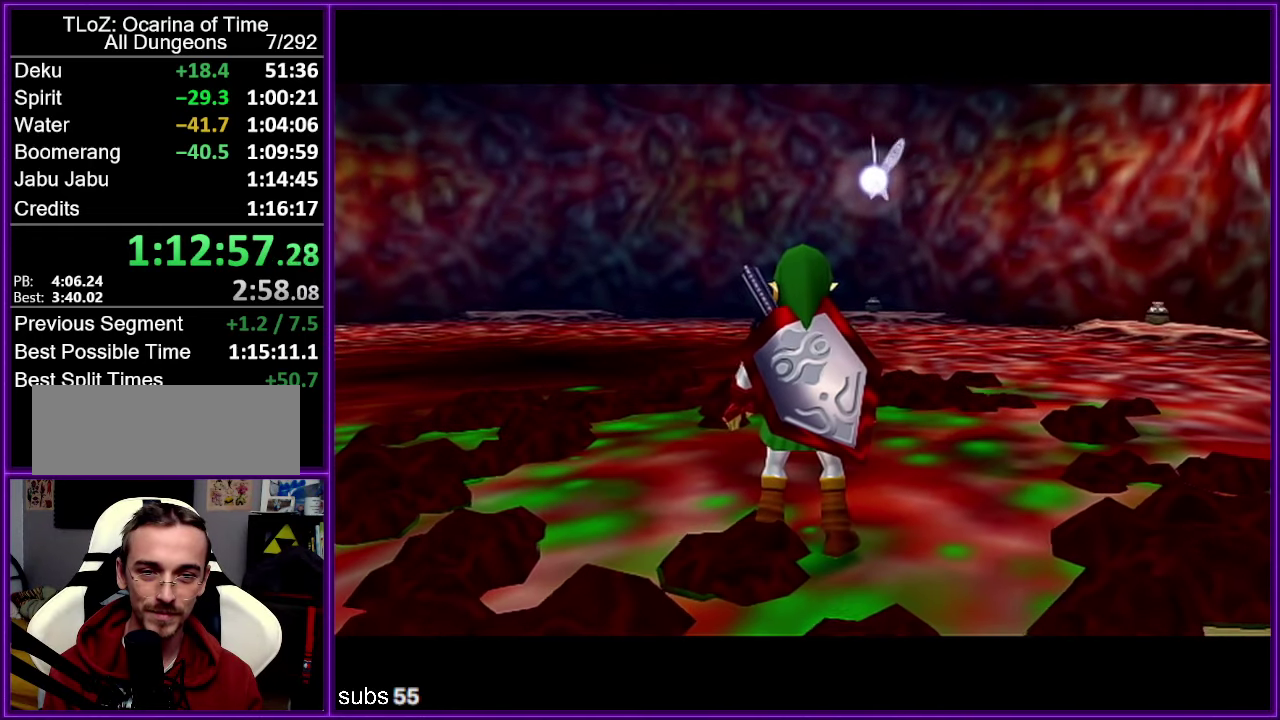
Gameplay with a controller (Nintendo layout); each line is a JSON object with the inputs held at the frame after it. "events" lists button and stick changes between this image and that frame as [ms after this image, input, new state], when the widget could be followed in between. Not read: DPAD_DOWN DPAD_LEFT DPAD_RIGHT DPAD_UP L3 R3.
{"buttons": [], "left_stick": "up-left", "events": [[83, "left_stick", "left"], [200, "left_stick", "up-left"]]}
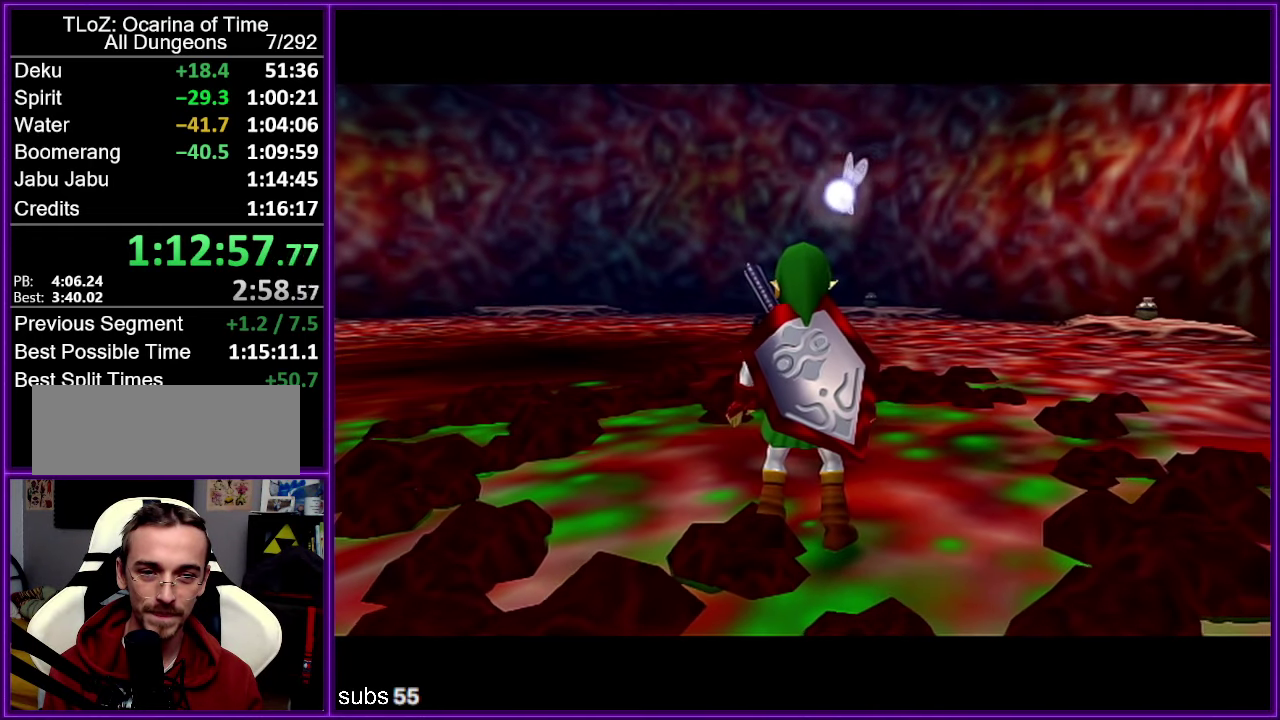
{"buttons": [], "left_stick": "up-left", "events": []}
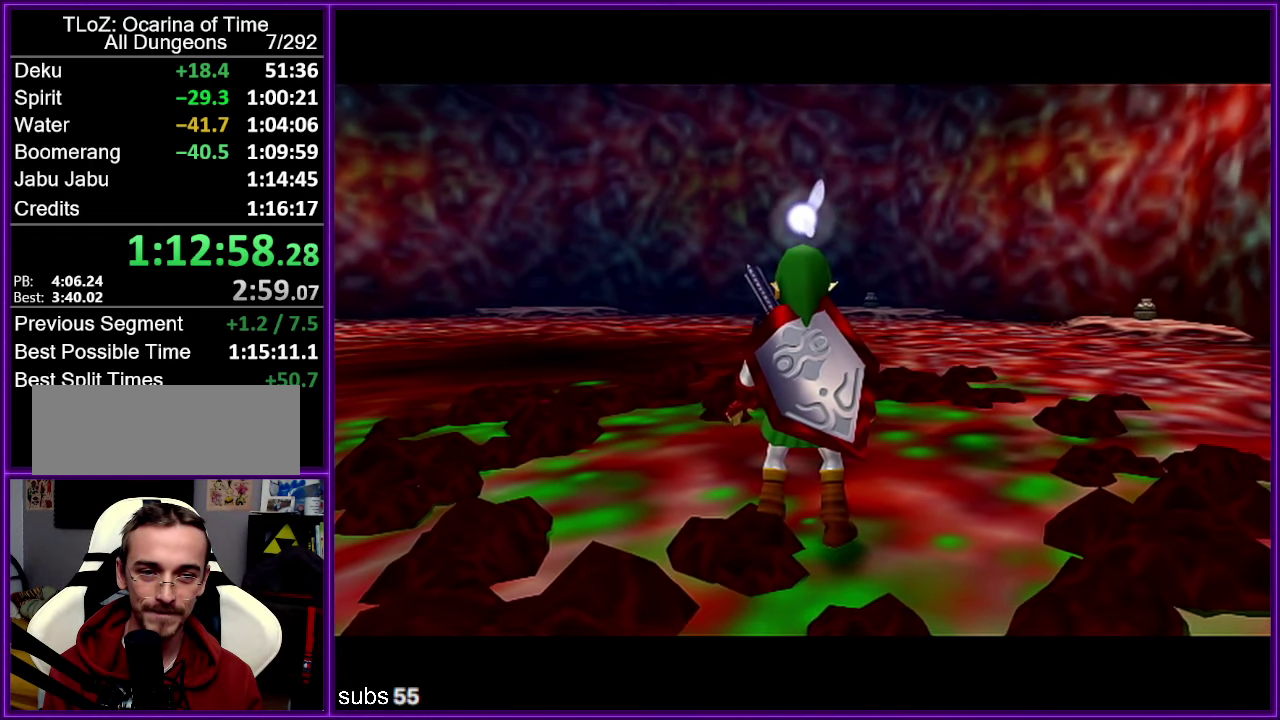
{"buttons": [], "left_stick": "up-left", "events": []}
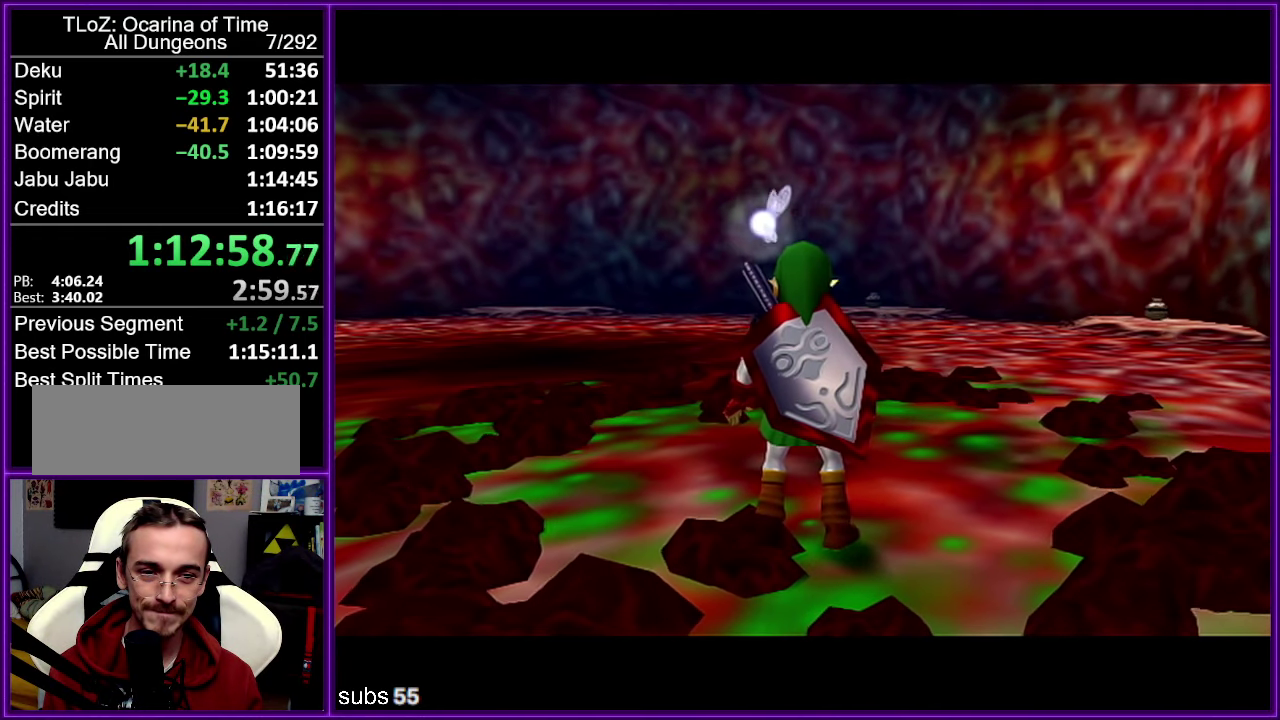
{"buttons": [], "left_stick": "up-left", "events": []}
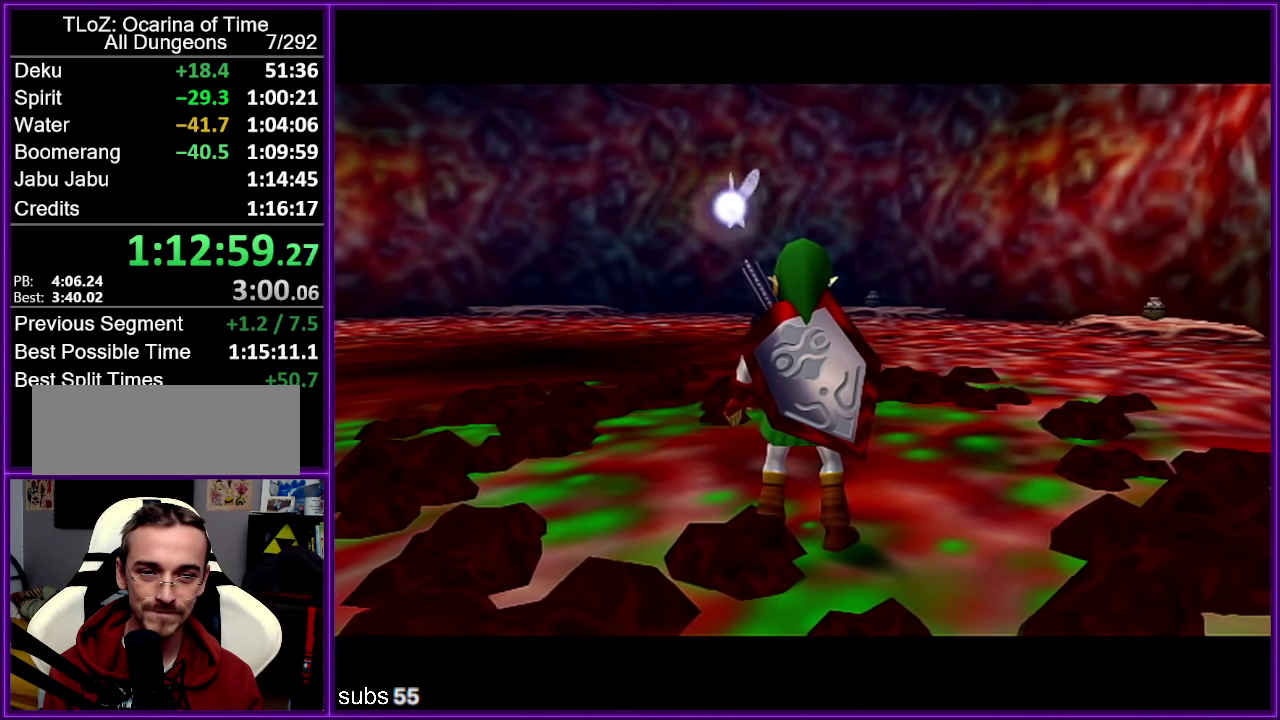
{"buttons": [], "left_stick": "up-left", "events": []}
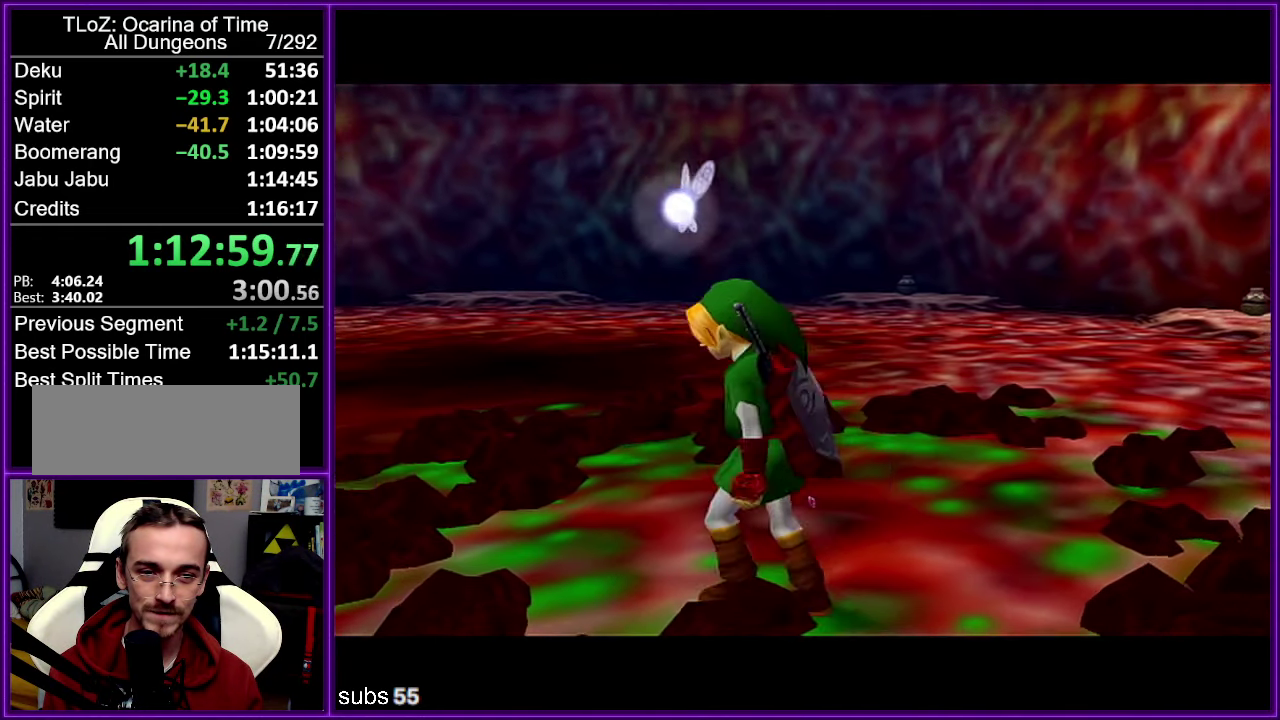
{"buttons": ["A"], "left_stick": "up-left", "events": [[483, "A", "down"]]}
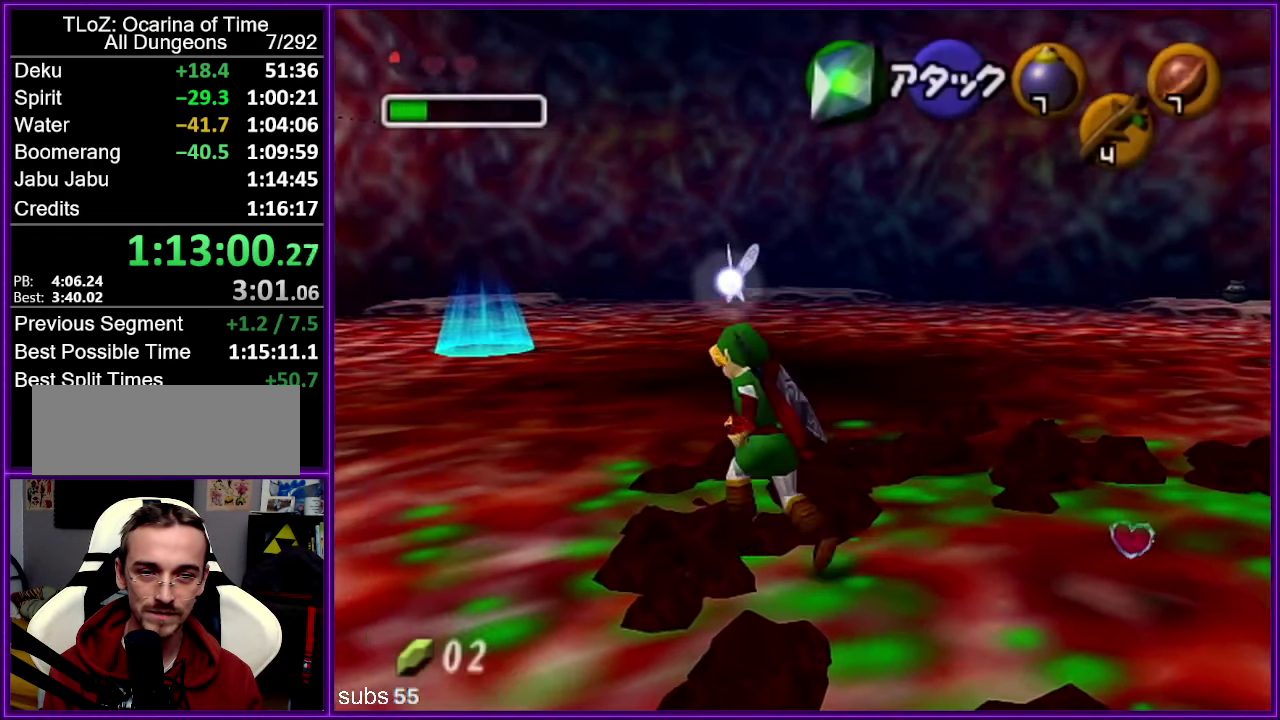
{"buttons": [], "left_stick": "up-right", "events": [[33, "Z", "down"], [83, "left_stick", "up"], [100, "A", "up"], [267, "Z", "up"], [500, "left_stick", "up-right"]]}
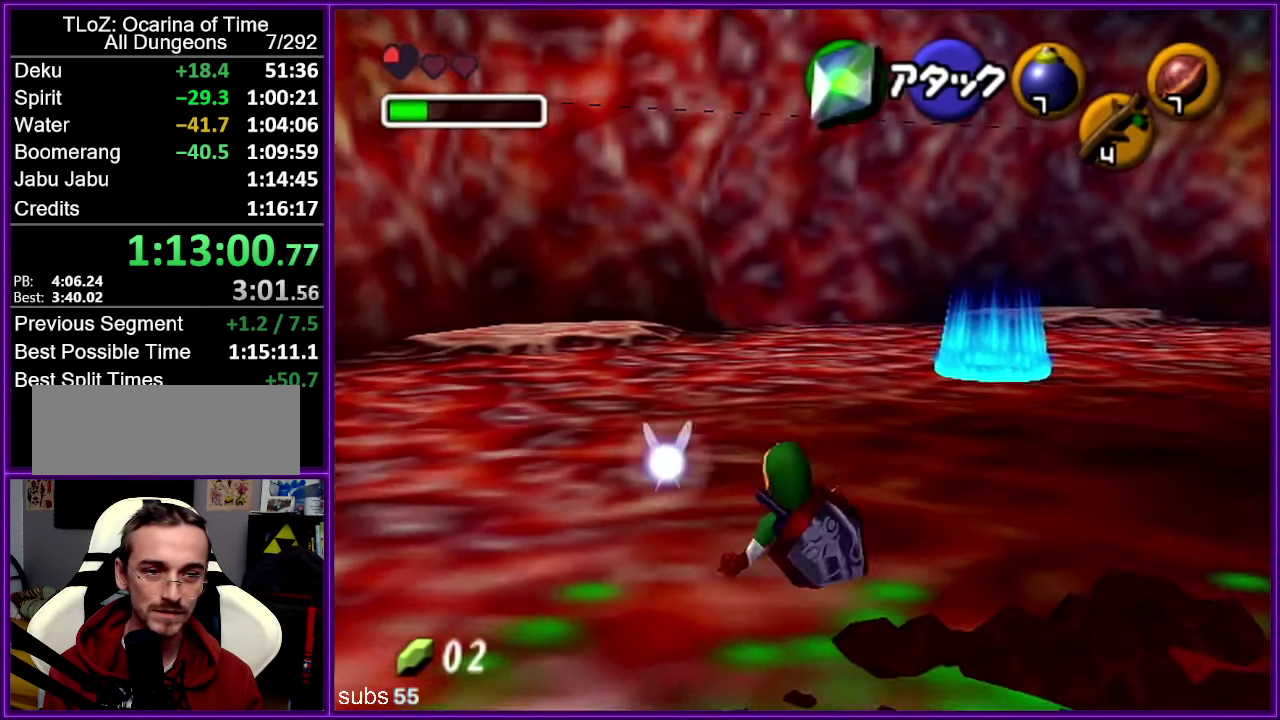
{"buttons": [], "left_stick": "up-right", "events": []}
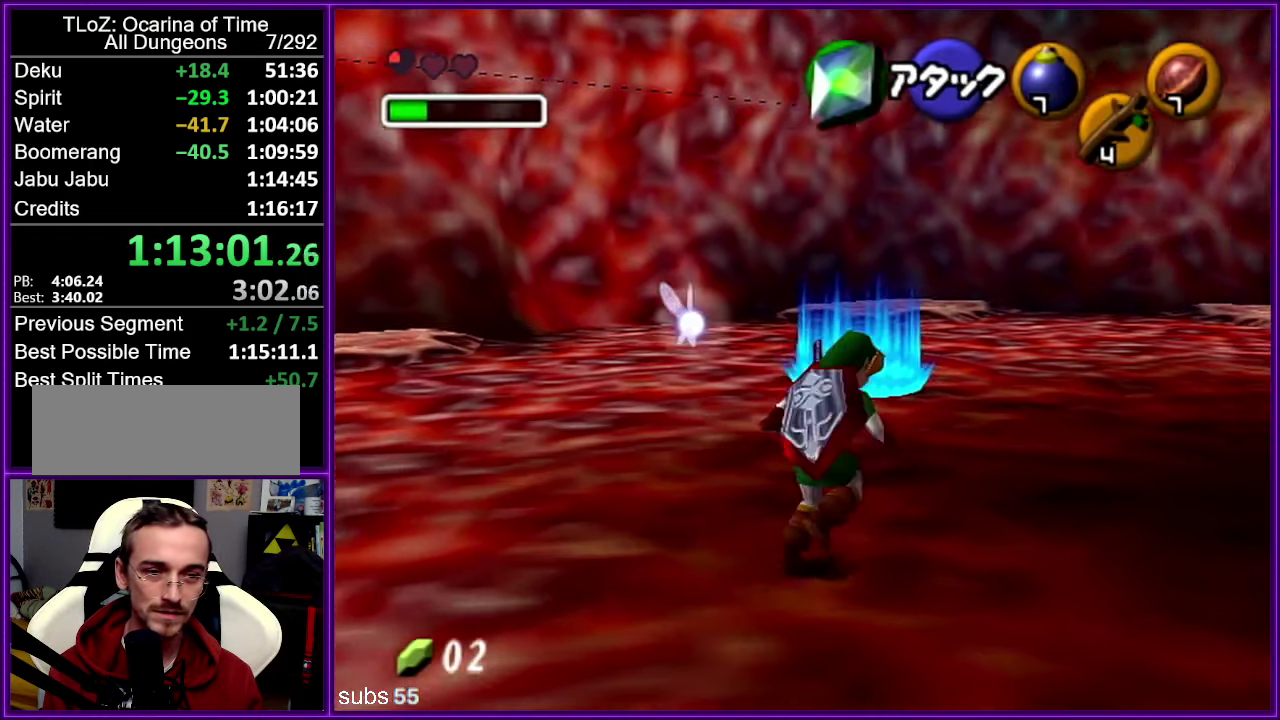
{"buttons": [], "left_stick": "up", "events": [[17, "left_stick", "up"]]}
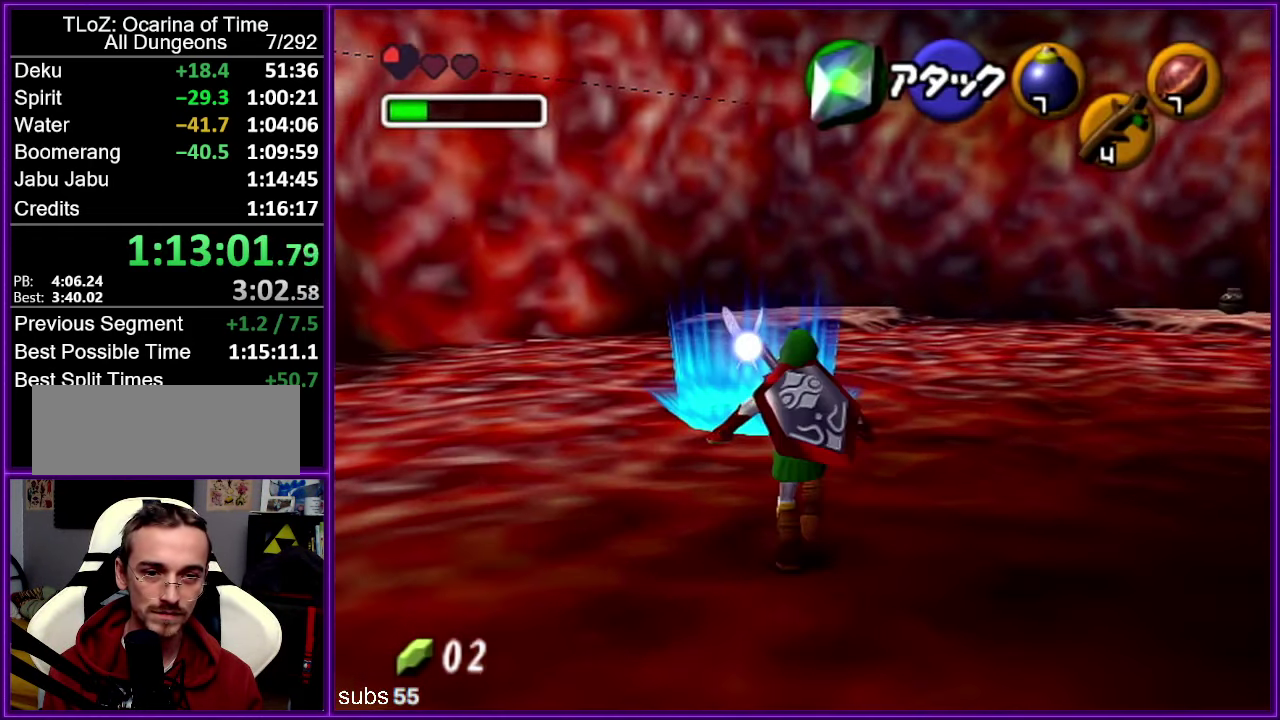
{"buttons": ["Z"], "left_stick": "up", "events": [[33, "Z", "down"]]}
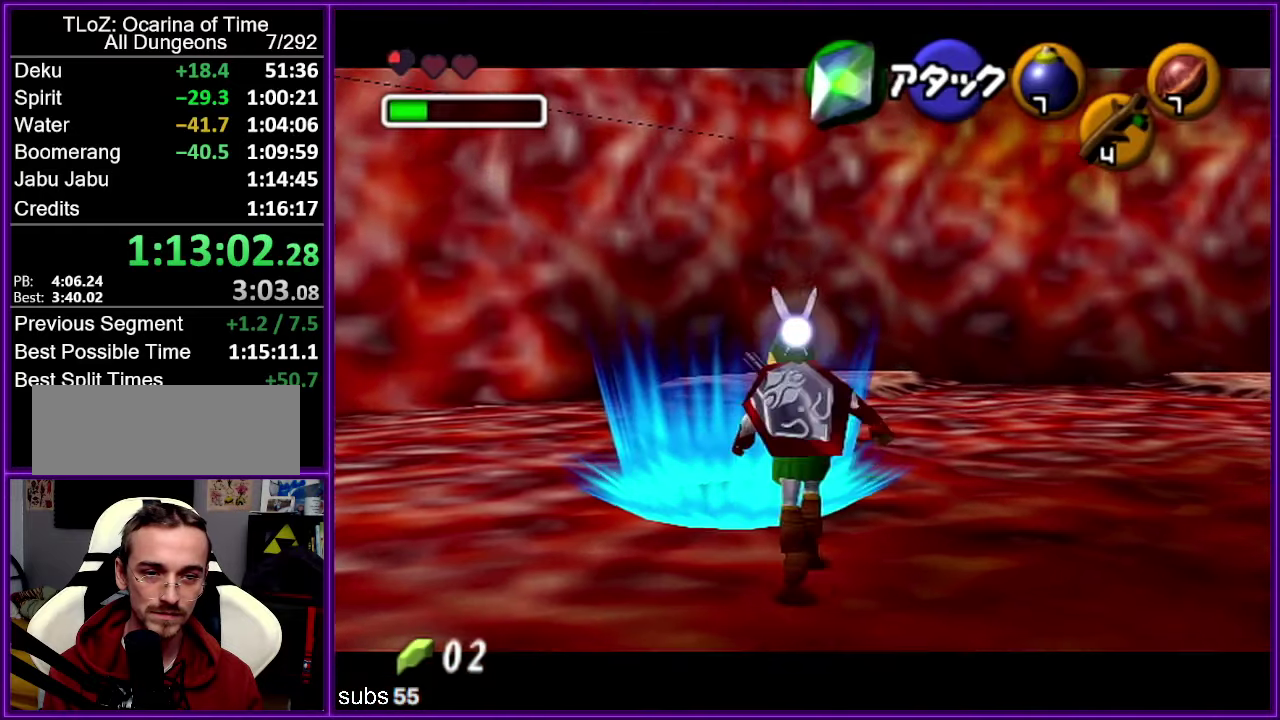
{"buttons": ["Z"], "left_stick": "center", "events": [[284, "left_stick", "center"]]}
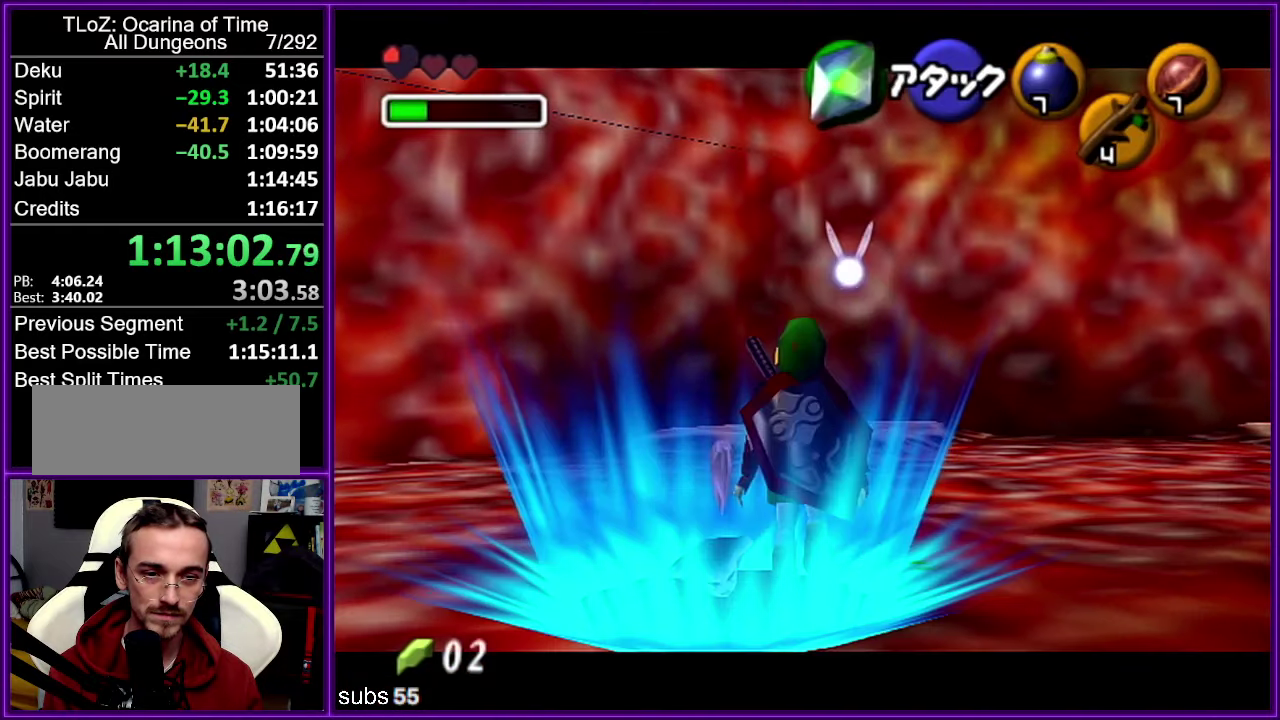
{"buttons": ["Z"], "left_stick": "center", "events": [[134, "left_stick", "up"], [300, "left_stick", "center"]]}
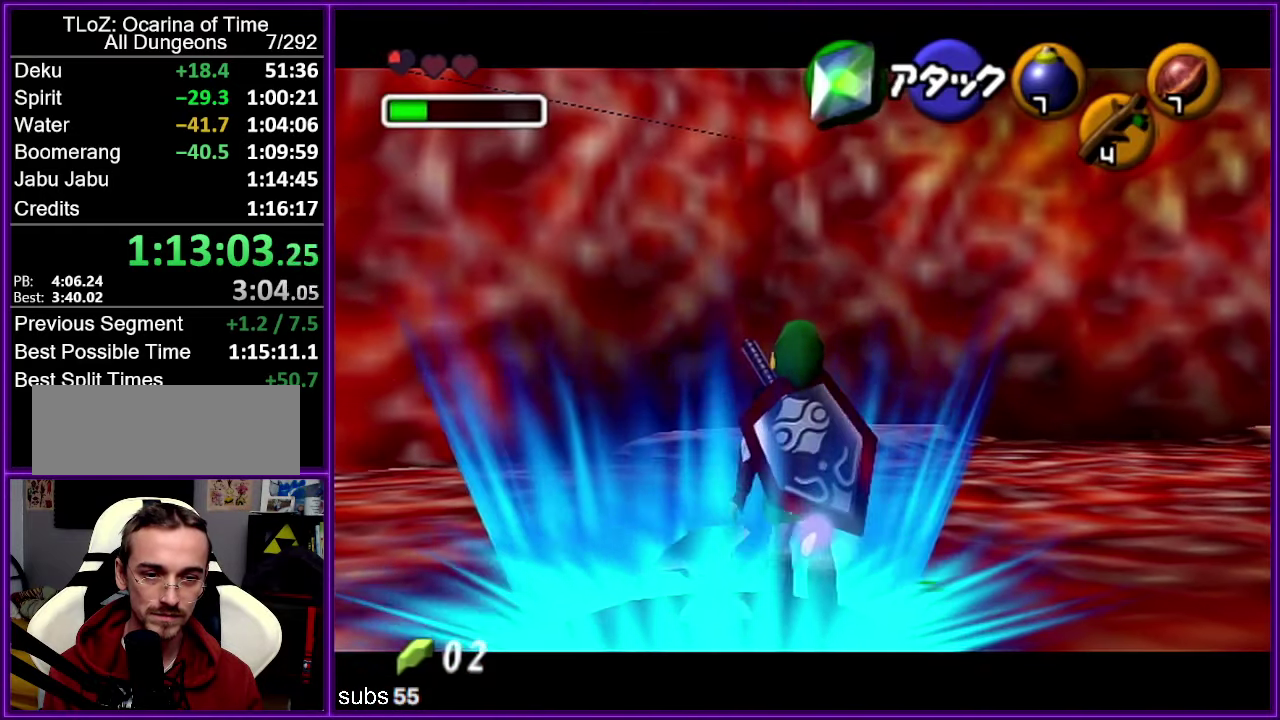
{"buttons": ["Z", "C_LEFT"], "left_stick": "center", "events": [[234, "left_stick", "right"], [300, "A", "down"], [350, "A", "up"], [384, "left_stick", "center"], [450, "C_LEFT", "down"]]}
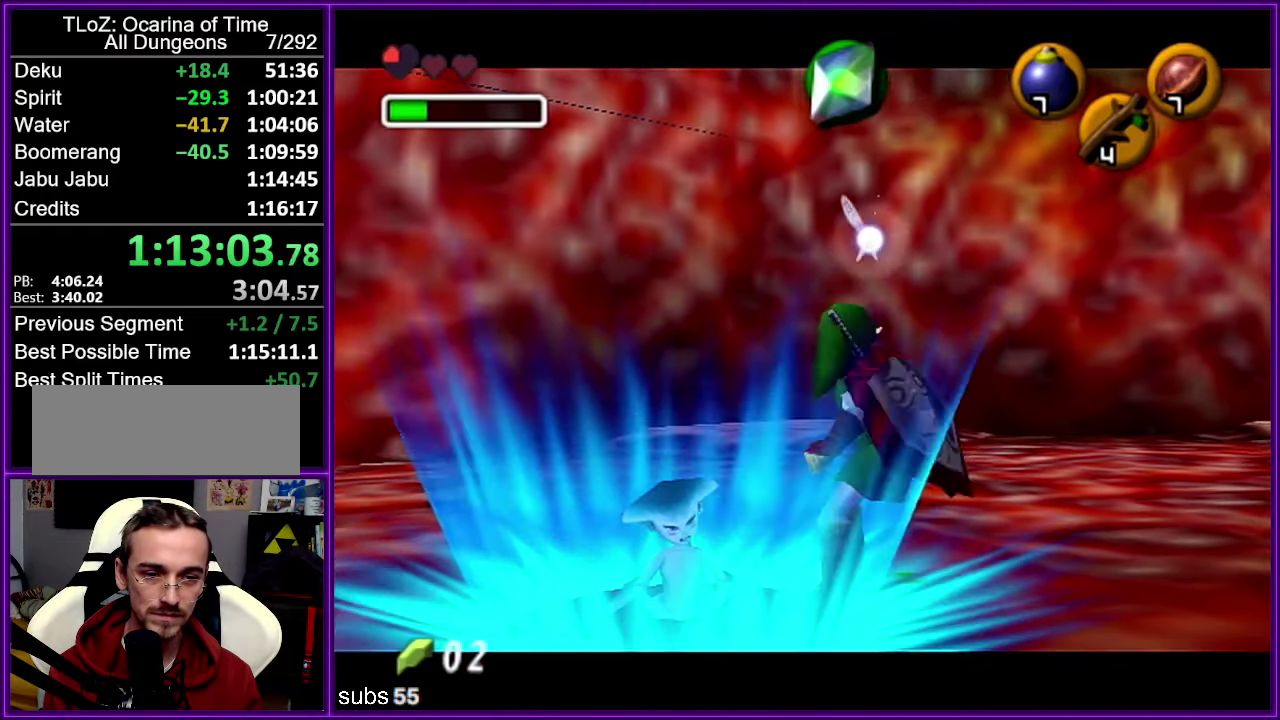
{"buttons": [], "left_stick": "center", "events": [[17, "C_LEFT", "up"], [150, "Z", "up"]]}
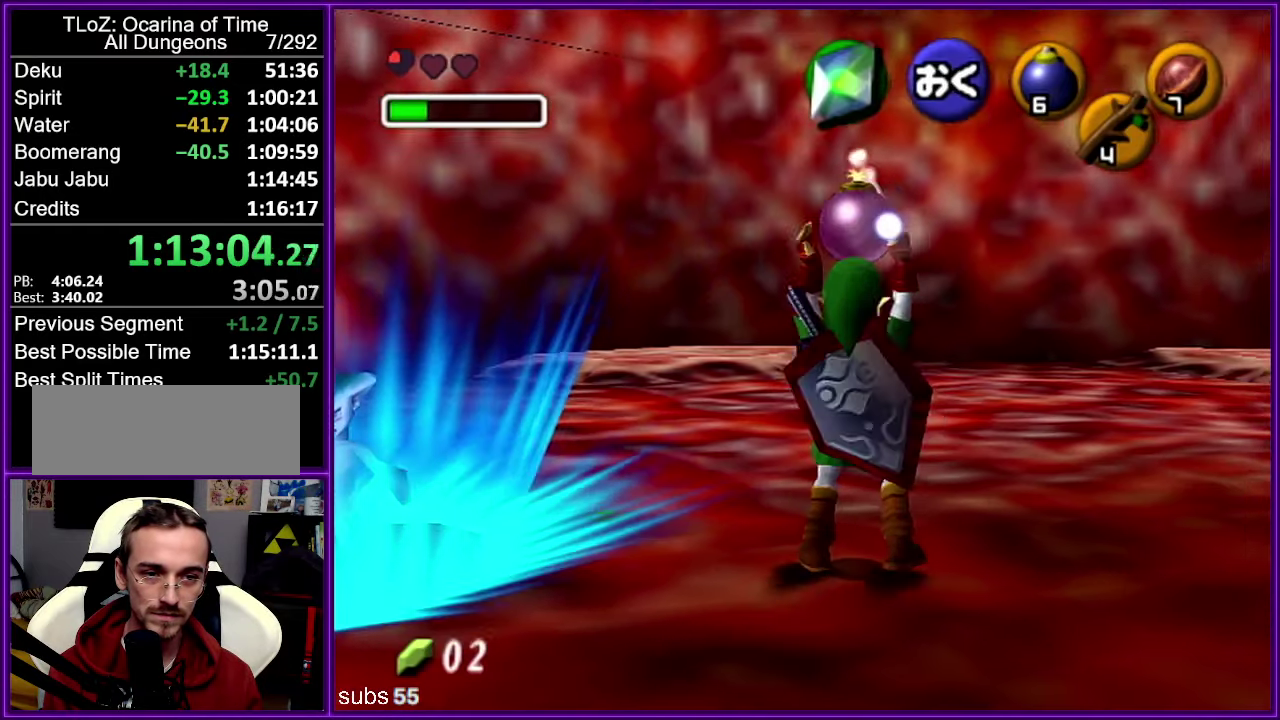
{"buttons": [], "left_stick": "center", "events": []}
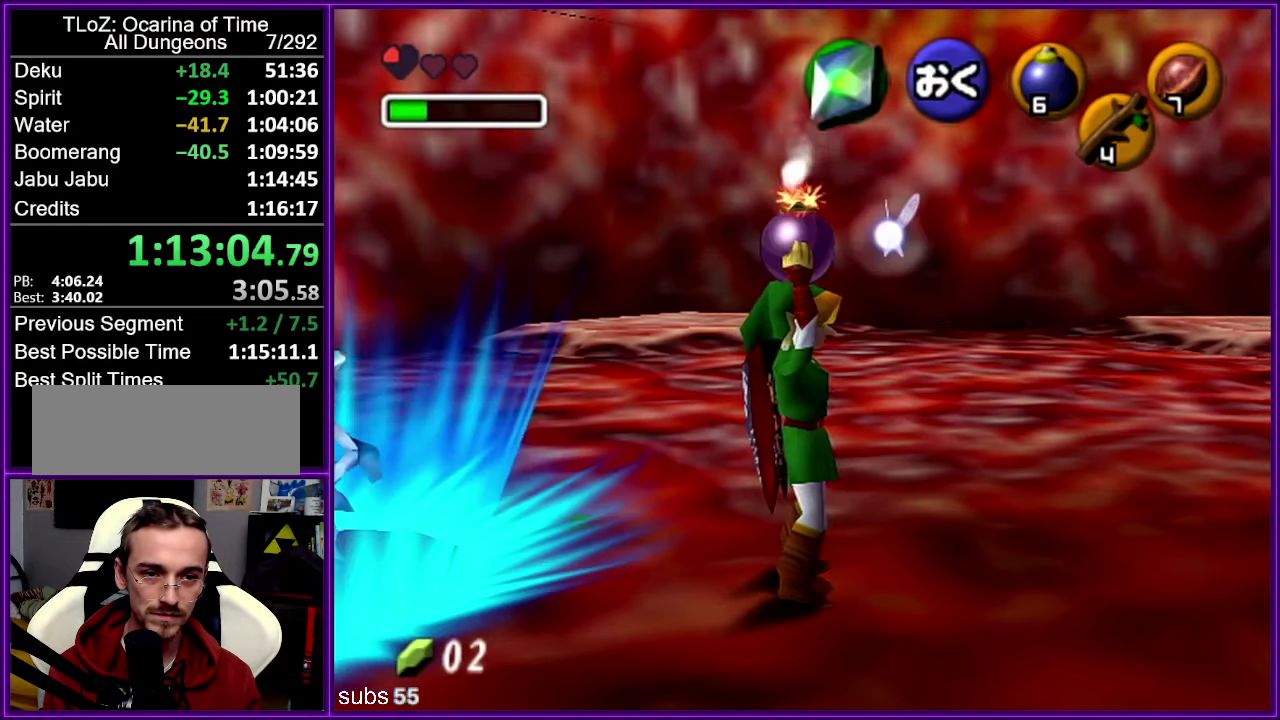
{"buttons": ["Z"], "left_stick": "center", "events": [[117, "Z", "down"]]}
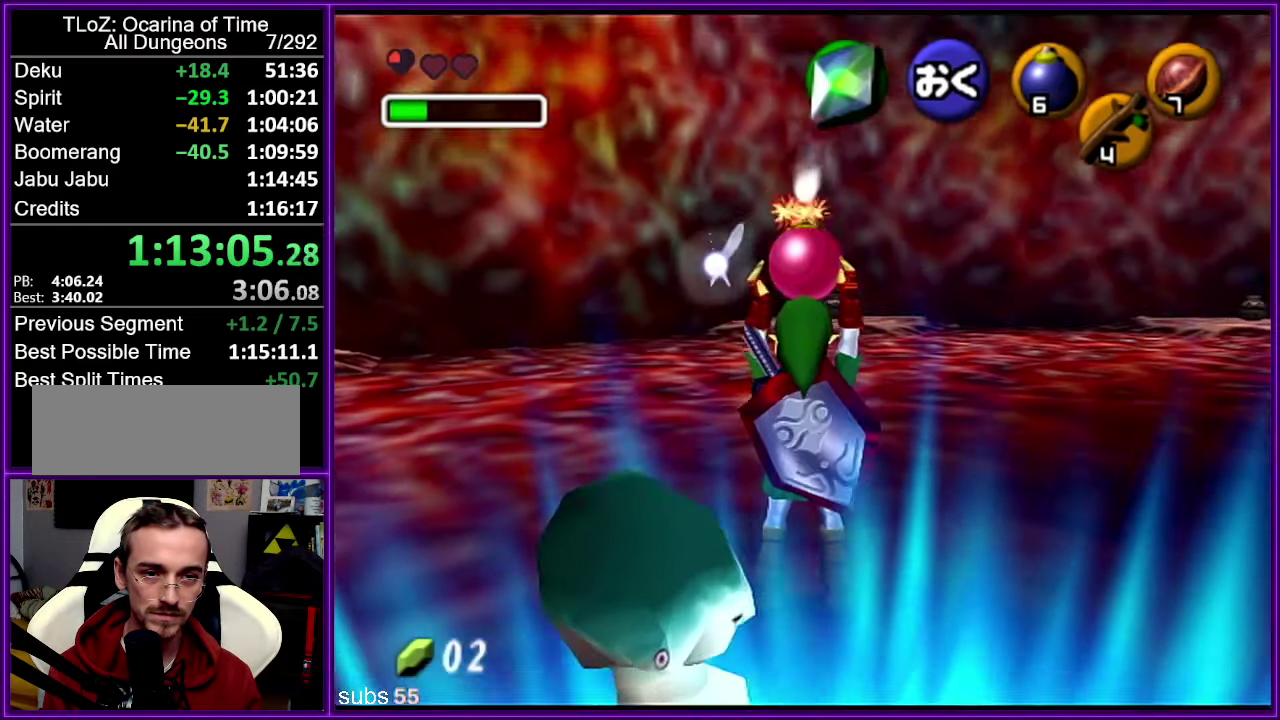
{"buttons": ["Z"], "left_stick": "center", "events": []}
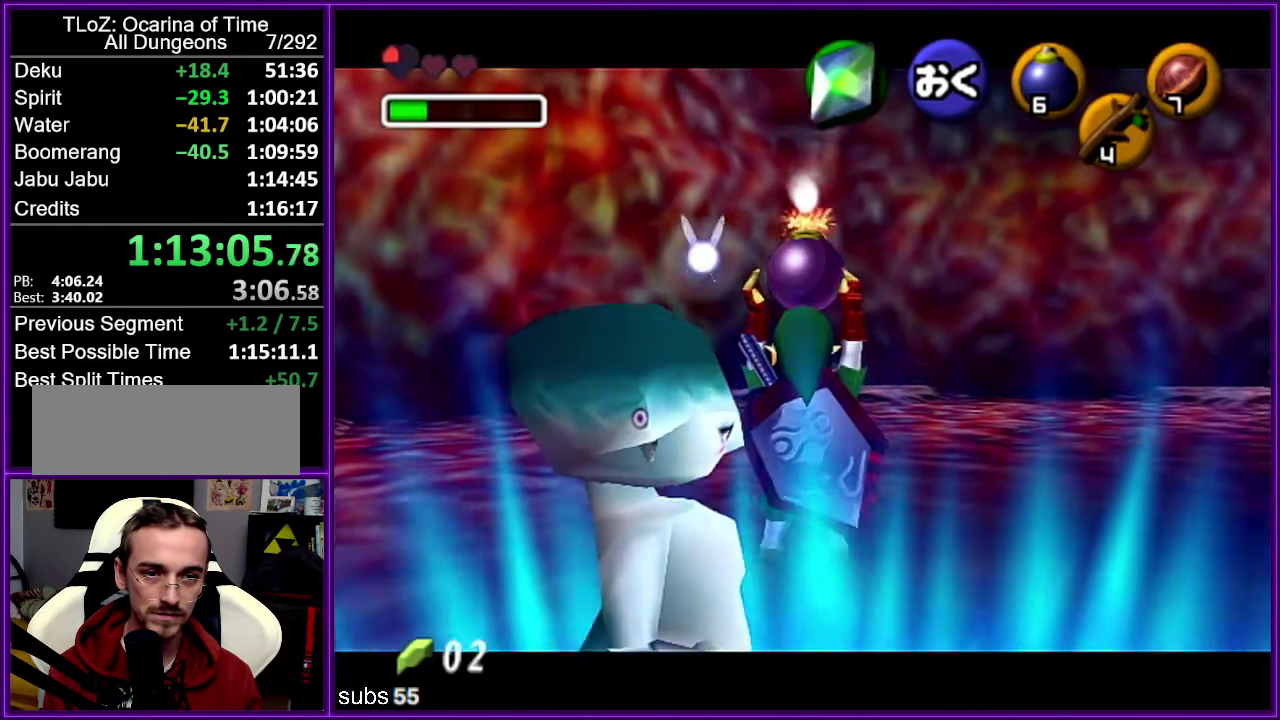
{"buttons": ["Z"], "left_stick": "center", "events": []}
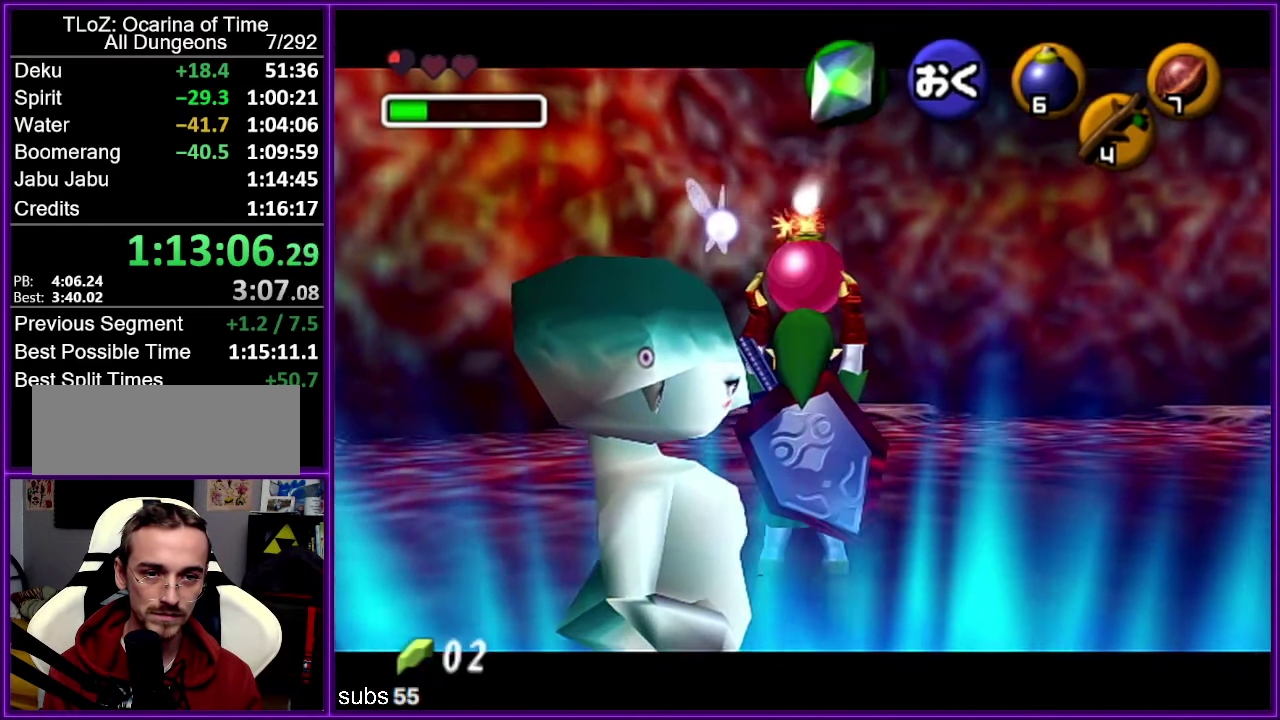
{"buttons": ["Z"], "left_stick": "center", "events": [[84, "R1", "down"], [100, "A", "down"], [217, "A", "up"], [300, "R1", "up"]]}
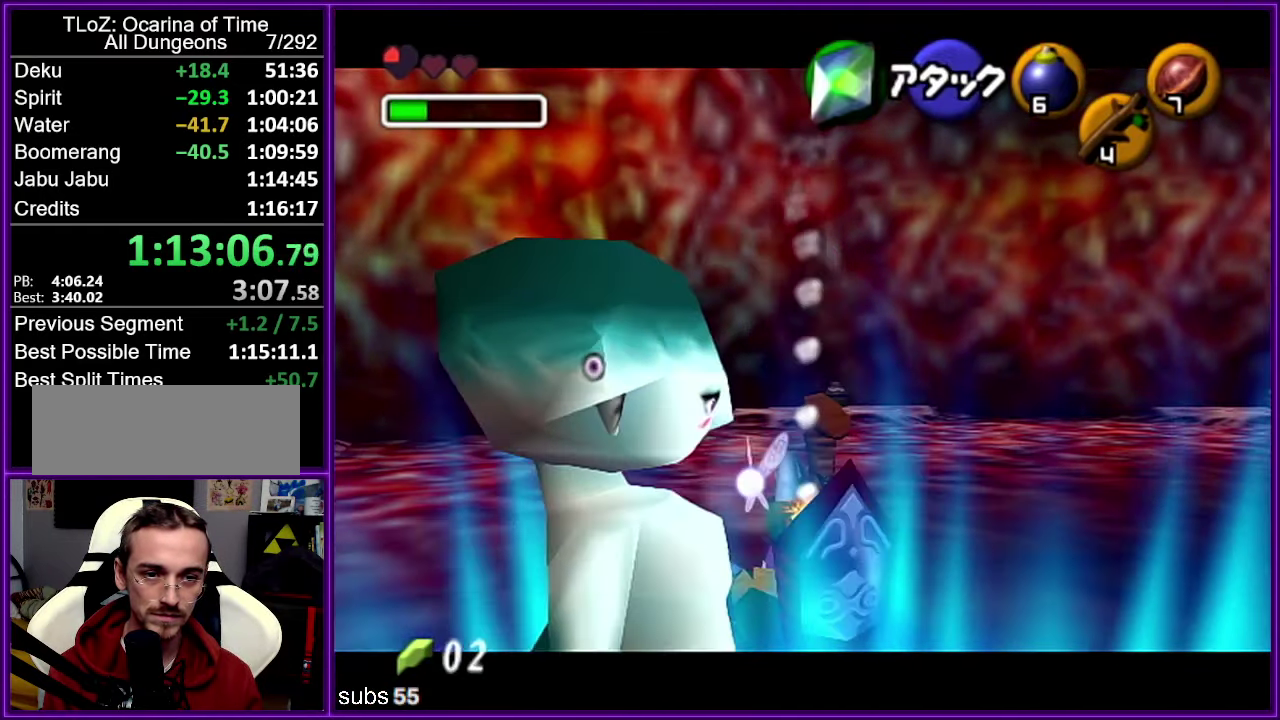
{"buttons": ["A", "Z"], "left_stick": "down", "events": [[383, "left_stick", "down"], [400, "A", "down"]]}
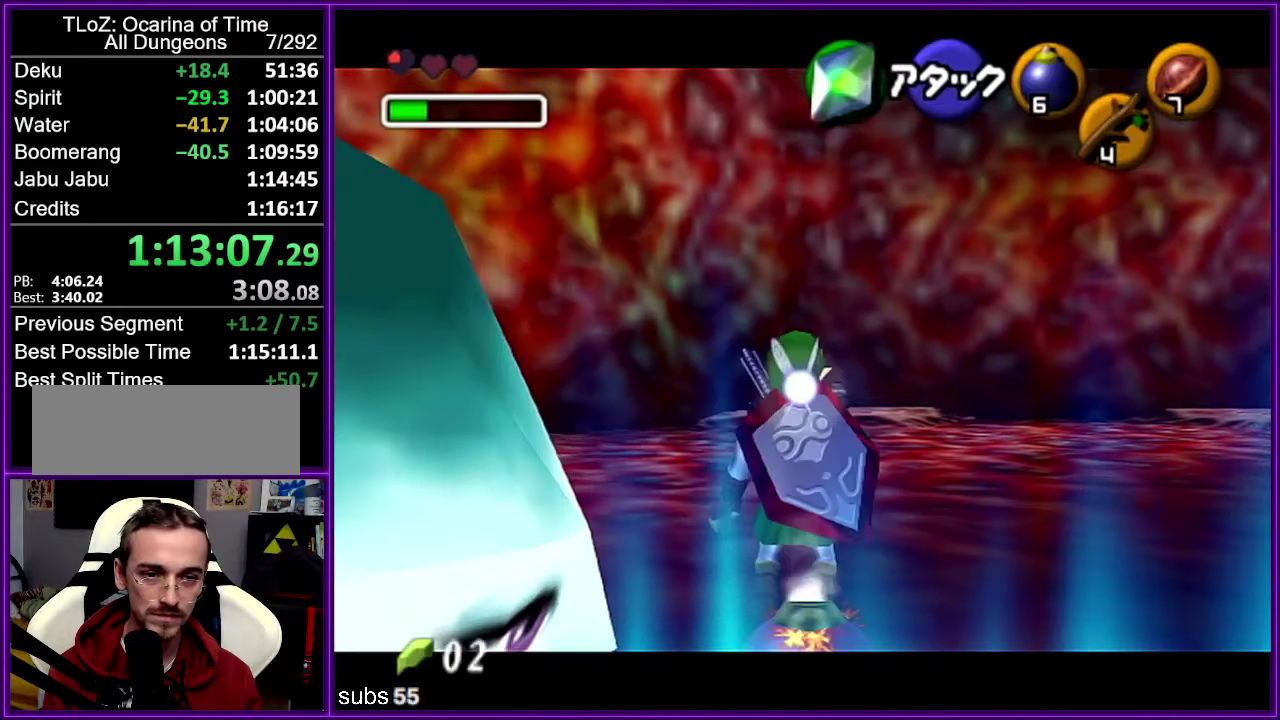
{"buttons": ["Z"], "left_stick": "center", "events": [[33, "A", "up"], [66, "left_stick", "center"]]}
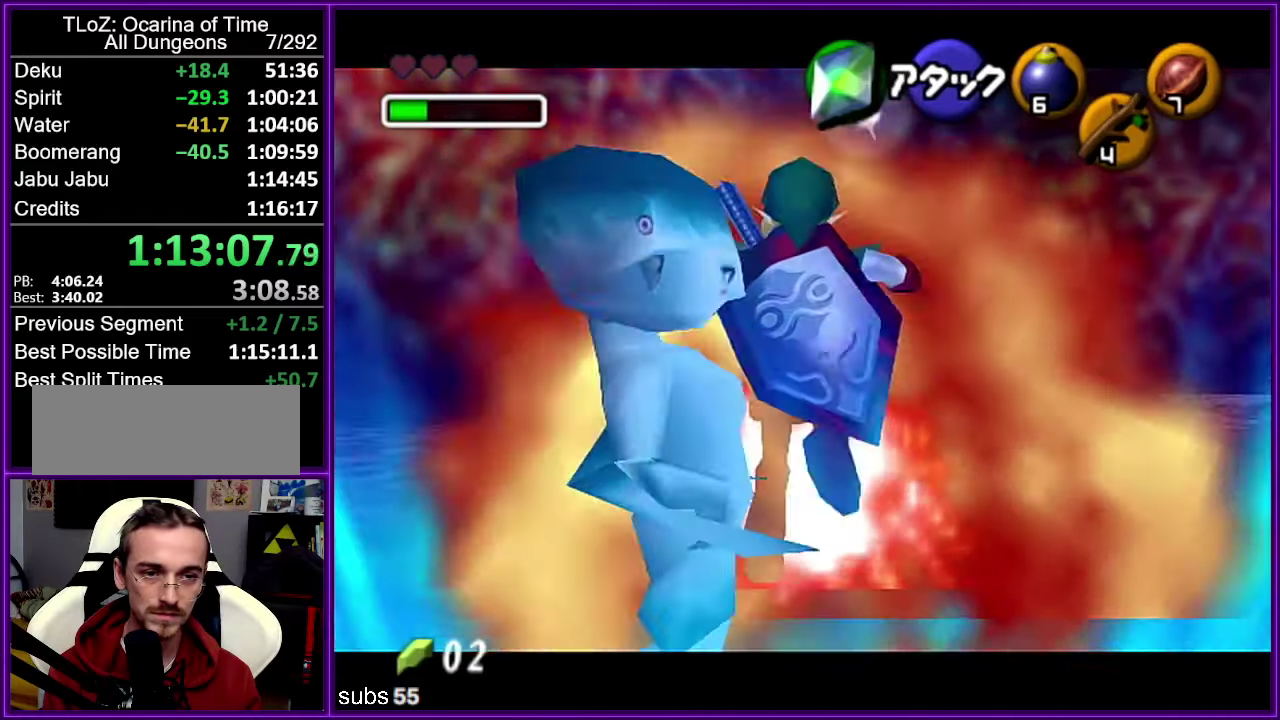
{"buttons": [], "left_stick": "center", "events": [[50, "Z", "up"]]}